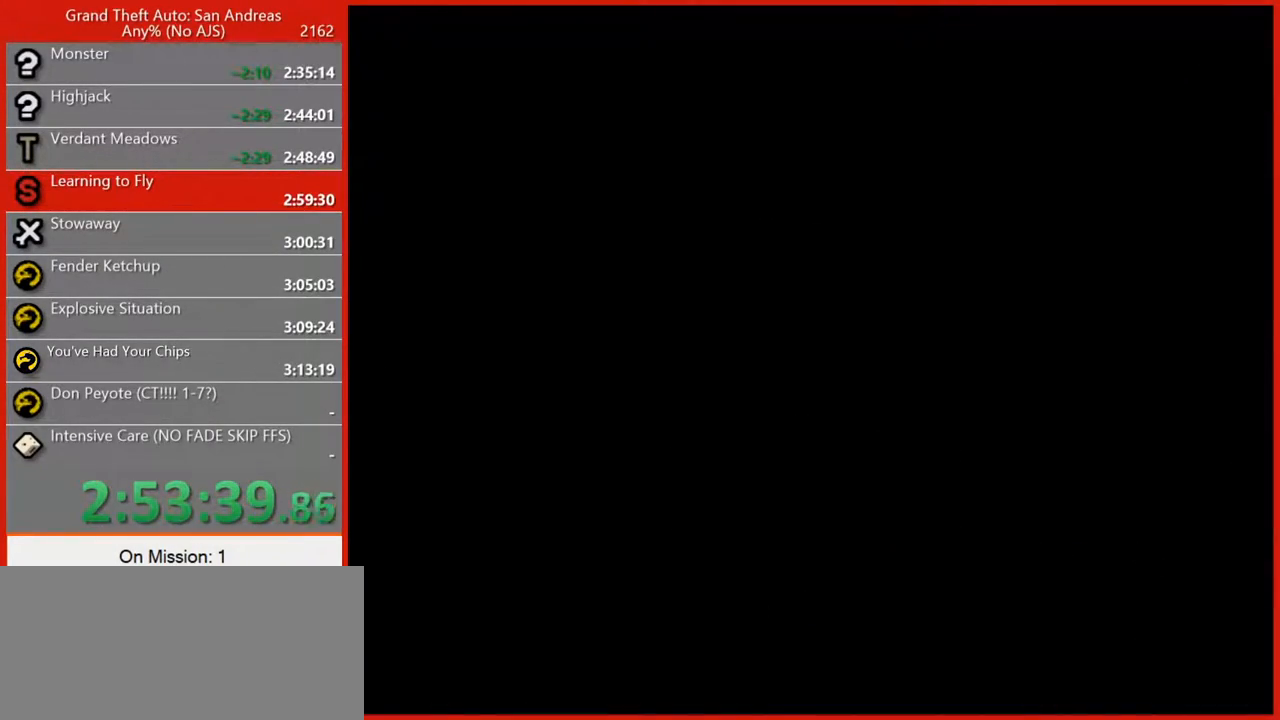
Gameplay with keyboard and mouse; each line is a JSON object with the keys and mouse buttons held at the frame after it. "events" lists presses ("down") and releases ("up") of "1", "2", "3", "4", "5", "6", "7", "8", "a", "alt", "b", "c", "caps_lock", "ctrl", "d", "e", "escape", "f", "f2", "f3", "g", "h", "n", "q", "r", "rbracket", "s", "shift", "space", "t", "tab", "tilde", "v", "w", "x", "y", "z", "mouse_left", "mouse_right", "mouse_mb4", "mouse_mb5", "mouse_wheel_up" and "mouse_wheel_down" between this image and that frame as [ms after this image, input, new state], when the widget could be followed in between. "mouse_left", "mouse_right", "mouse_mb4", "mouse_mb5", "mouse_wheel_up", "mouse_wheel_down" = the "left", "right", "mb4", "mb5", "wheel_up", "wheel_down" buttons of the "mouse" list. No other keys are recorded. Not read: mouse_move.
{"keys": ["2", "w"], "mouse": [], "events": []}
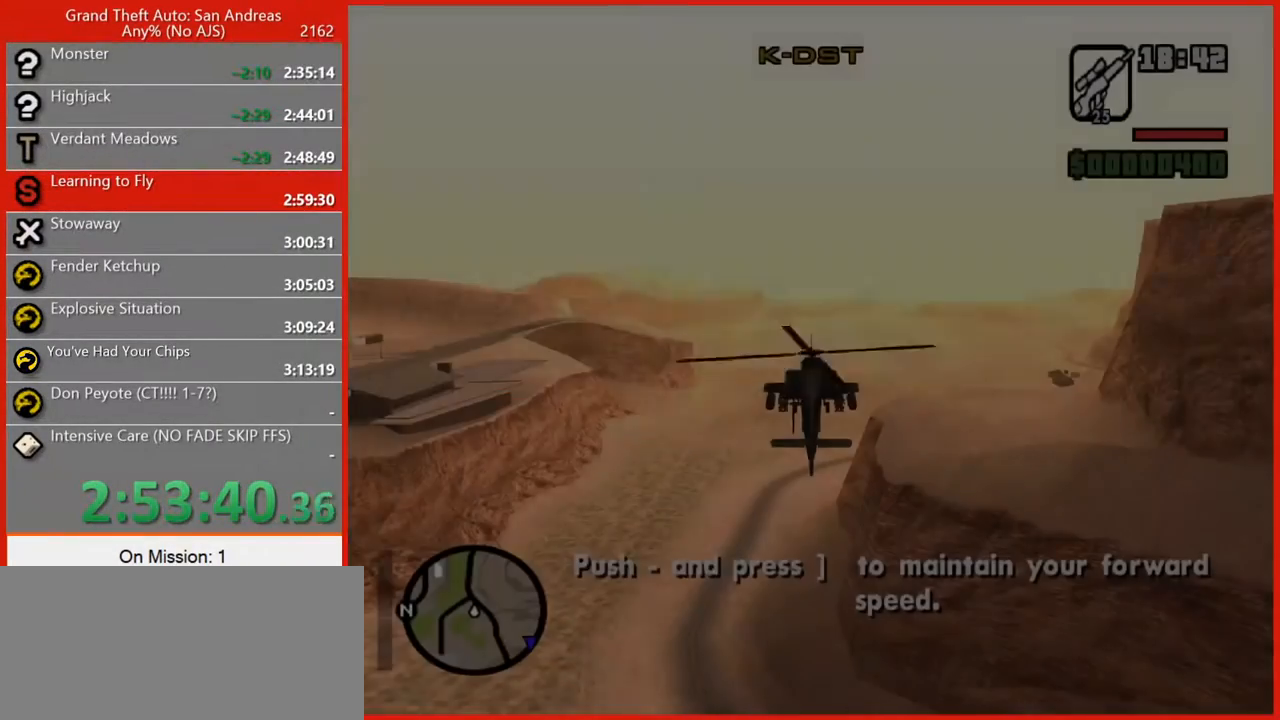
{"keys": ["2", "w"], "mouse": [], "events": []}
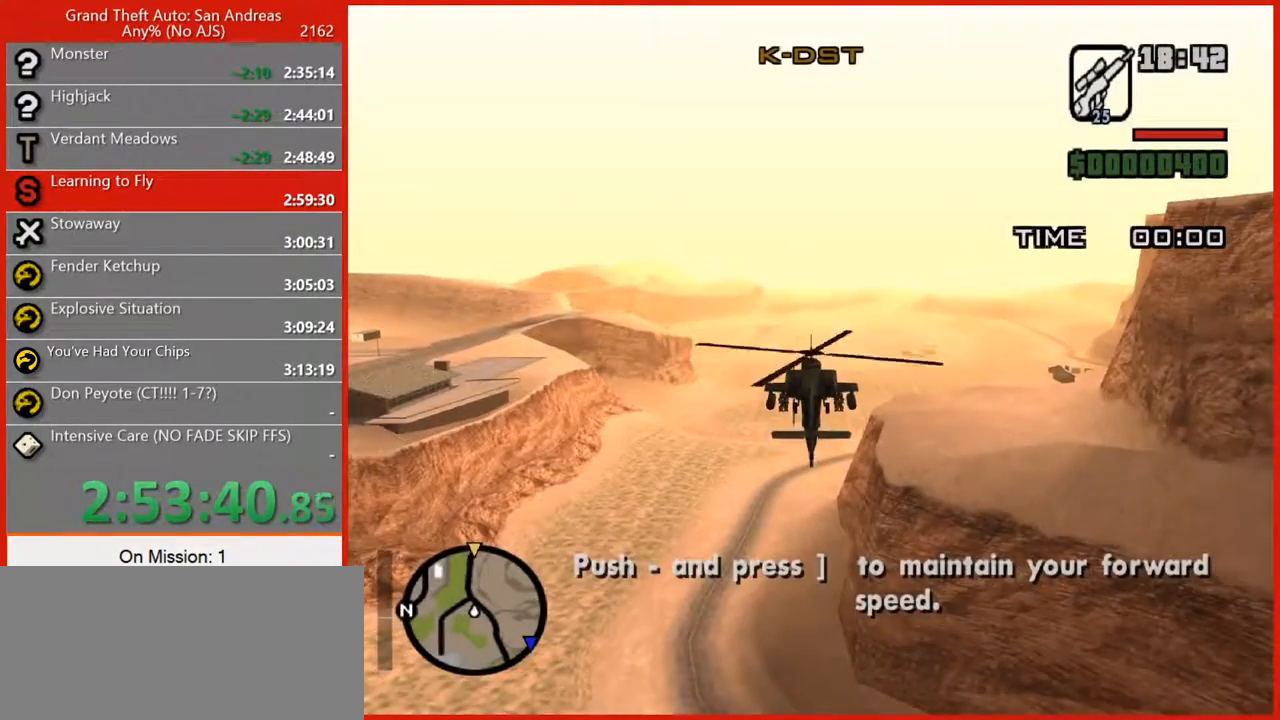
{"keys": ["2", "w"], "mouse": [], "events": []}
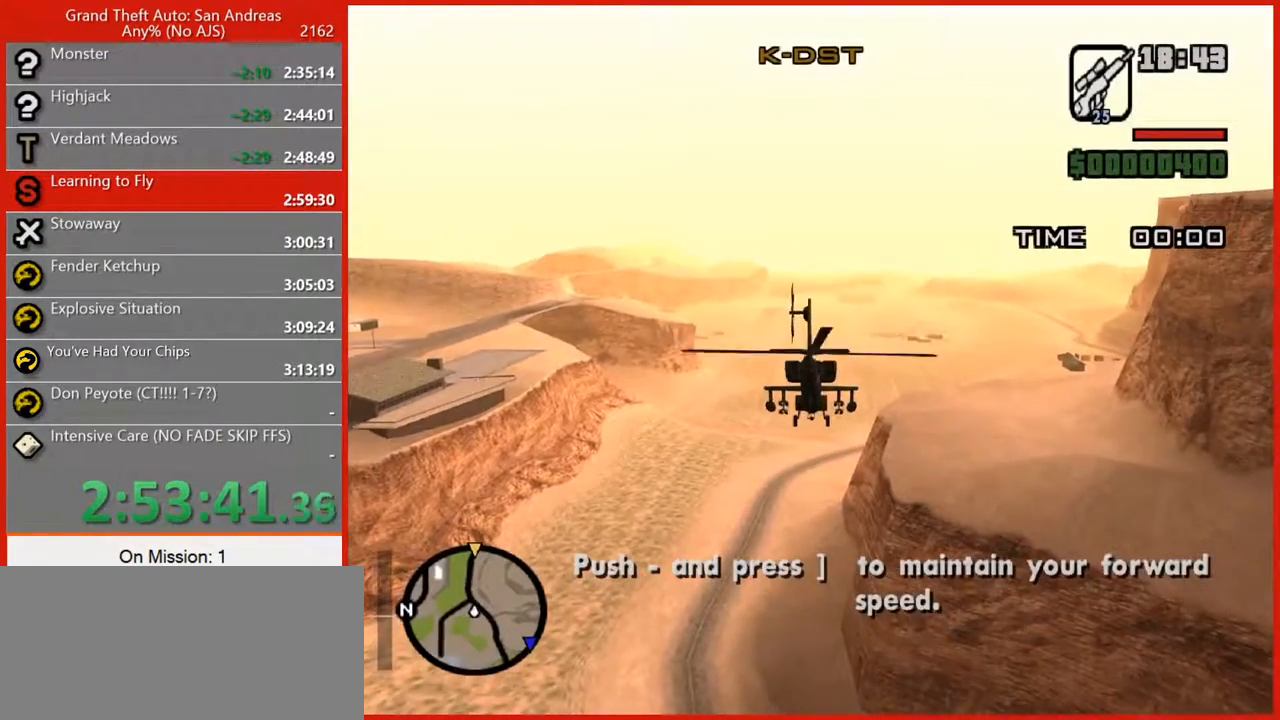
{"keys": ["2", "w"], "mouse": [], "events": []}
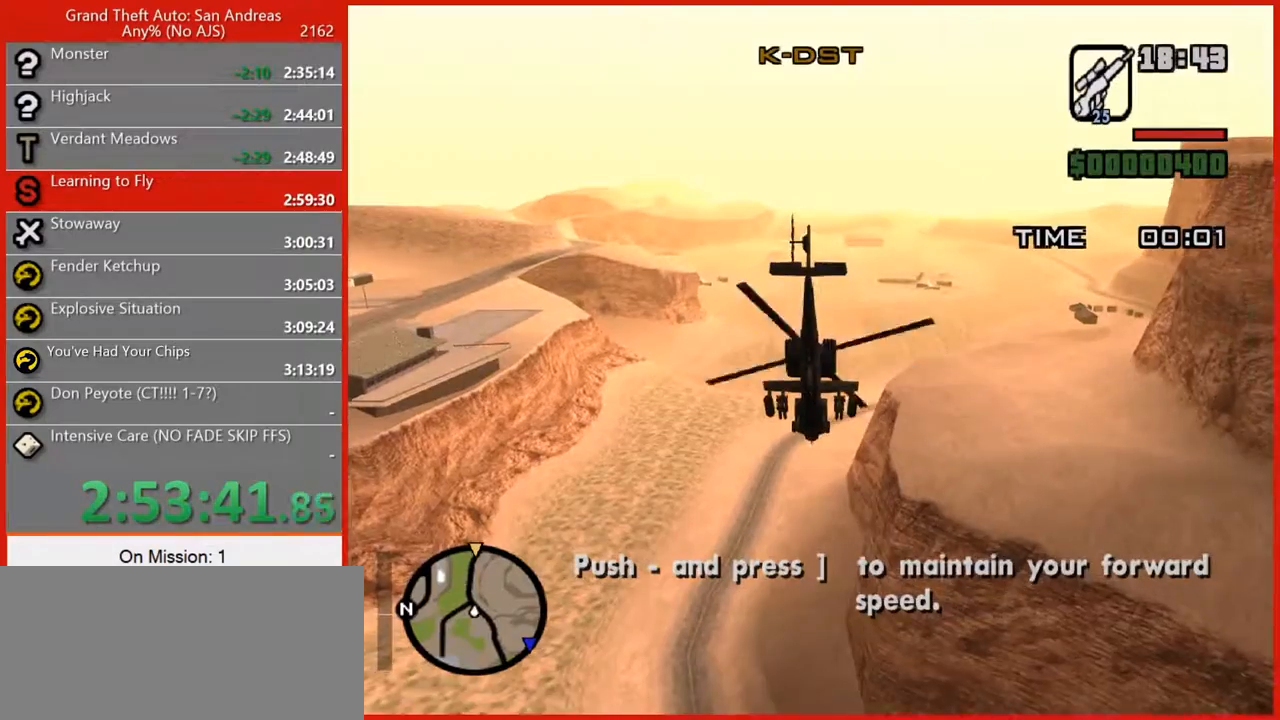
{"keys": ["w"], "mouse": [], "events": [[320, "2", "up"]]}
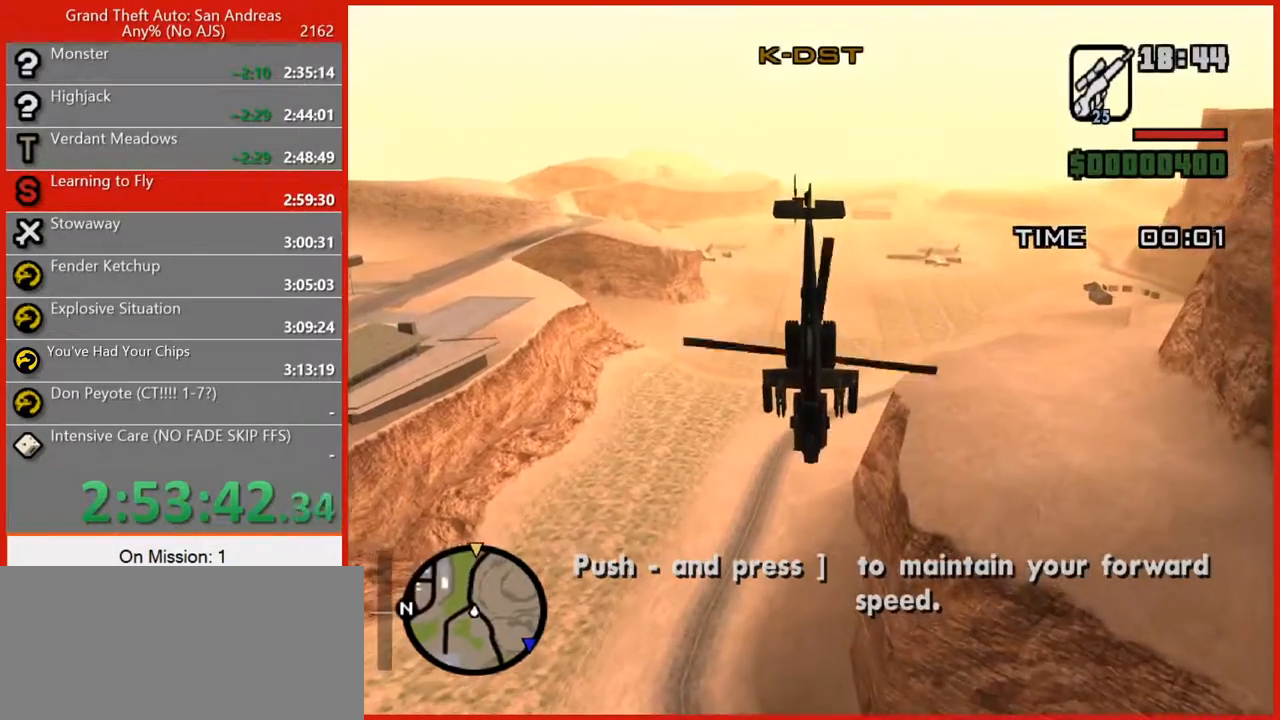
{"keys": ["w"], "mouse": [], "events": [[300, "2", "down"], [440, "2", "up"]]}
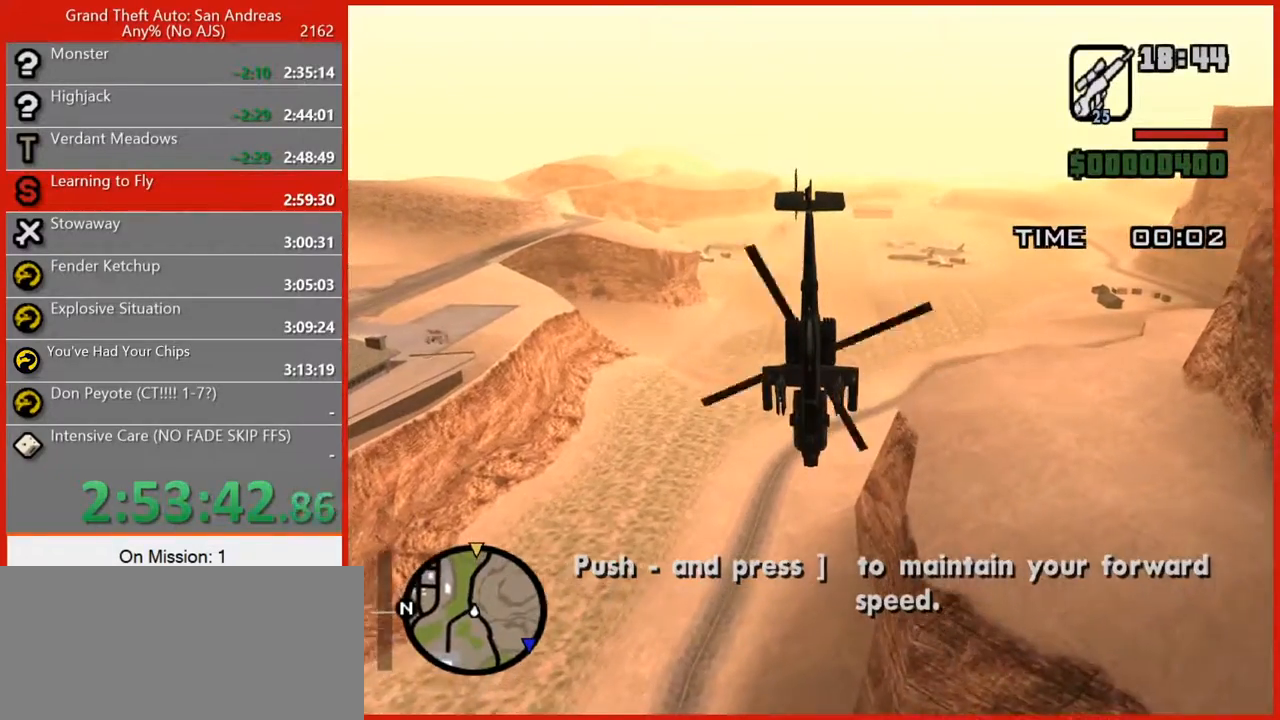
{"keys": ["2", "w"], "mouse": [], "events": [[260, "2", "down"], [400, "2", "up"], [500, "2", "down"]]}
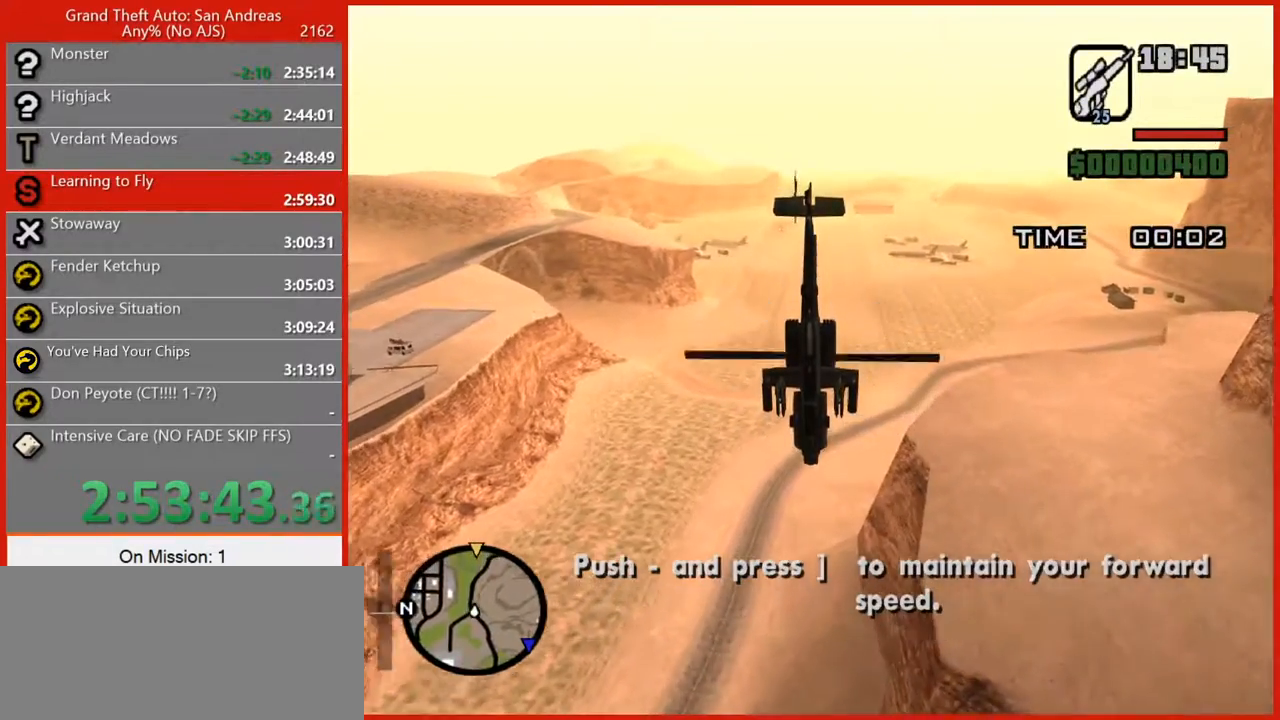
{"keys": ["2", "w"], "mouse": [], "events": [[100, "2", "up"], [320, "2", "down"], [420, "2", "up"], [500, "2", "down"]]}
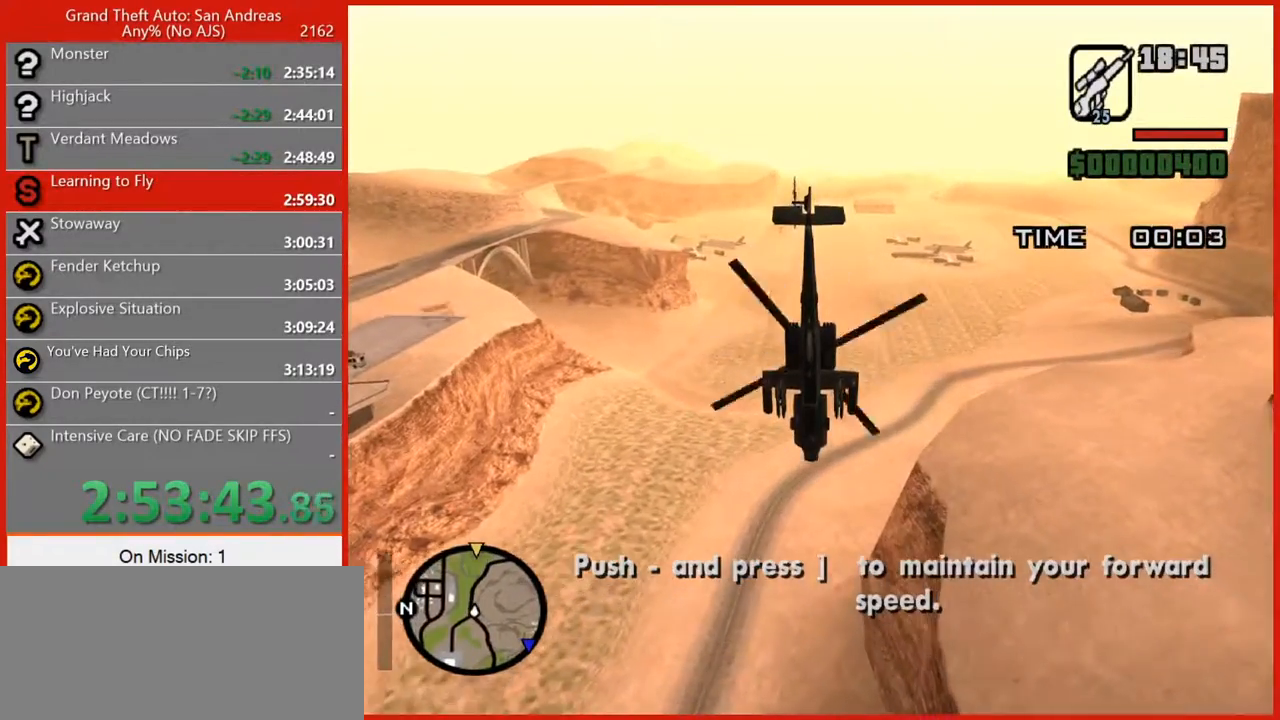
{"keys": ["w"], "mouse": [], "events": [[120, "2", "up"], [200, "2", "down"], [300, "2", "up"], [400, "2", "down"], [480, "2", "up"]]}
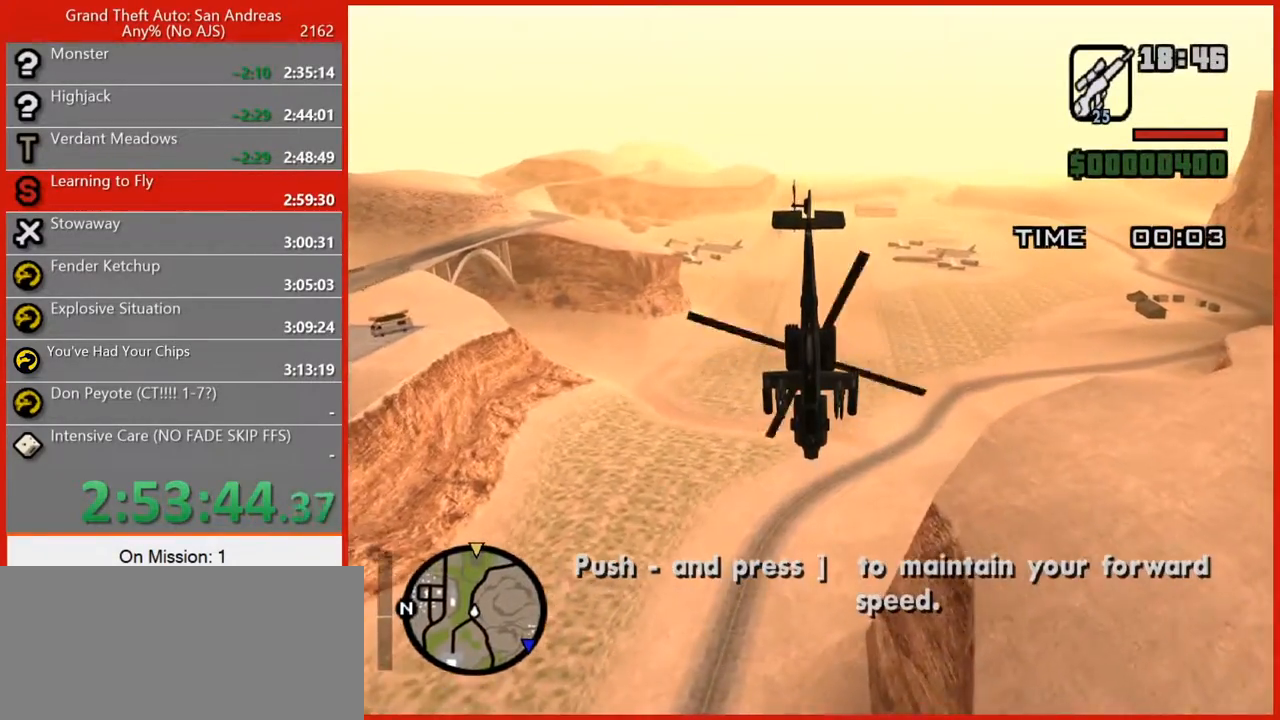
{"keys": ["2", "w"], "mouse": [], "events": [[260, "2", "down"], [400, "2", "up"], [500, "2", "down"]]}
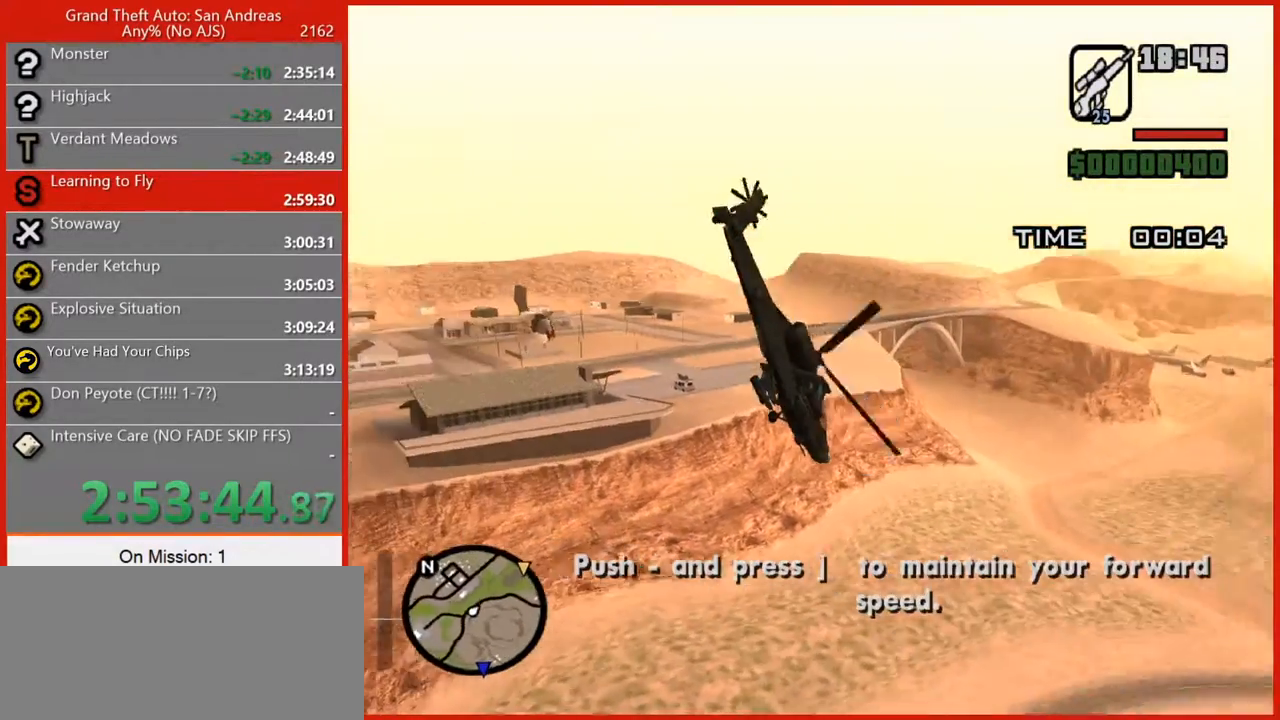
{"keys": ["2", "w"], "mouse": [], "events": [[100, "2", "up"], [200, "2", "down"], [280, "2", "up"], [340, "2", "down"], [460, "2", "up"], [500, "2", "down"]]}
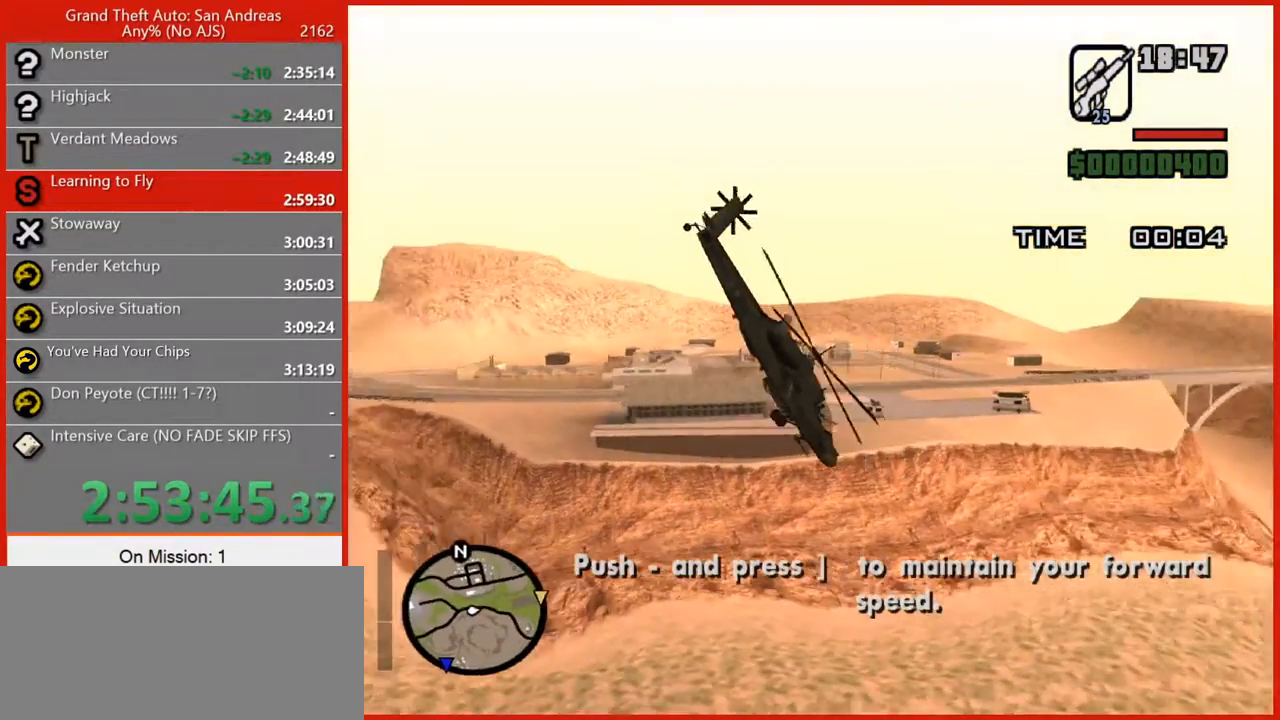
{"keys": ["w"], "mouse": [], "events": [[160, "2", "up"], [200, "2", "down"], [300, "2", "up"], [380, "2", "down"], [480, "2", "up"]]}
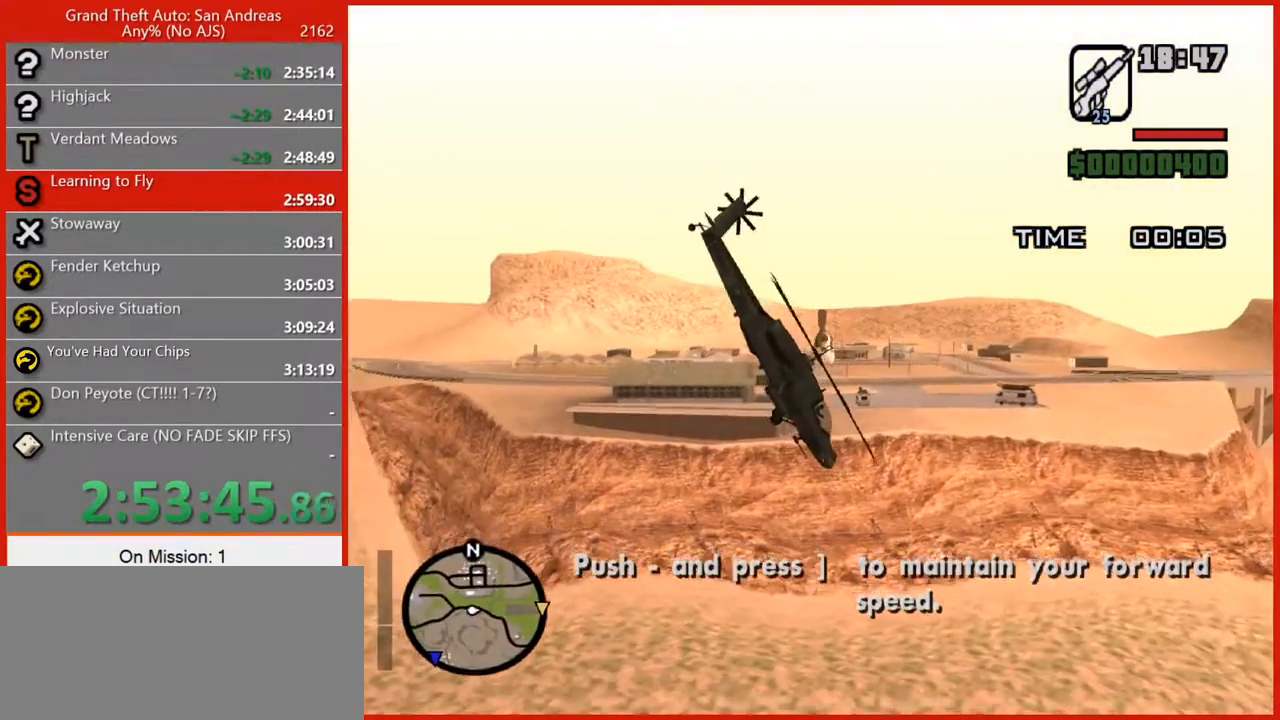
{"keys": ["w"], "mouse": [], "events": [[80, "2", "down"], [180, "2", "up"]]}
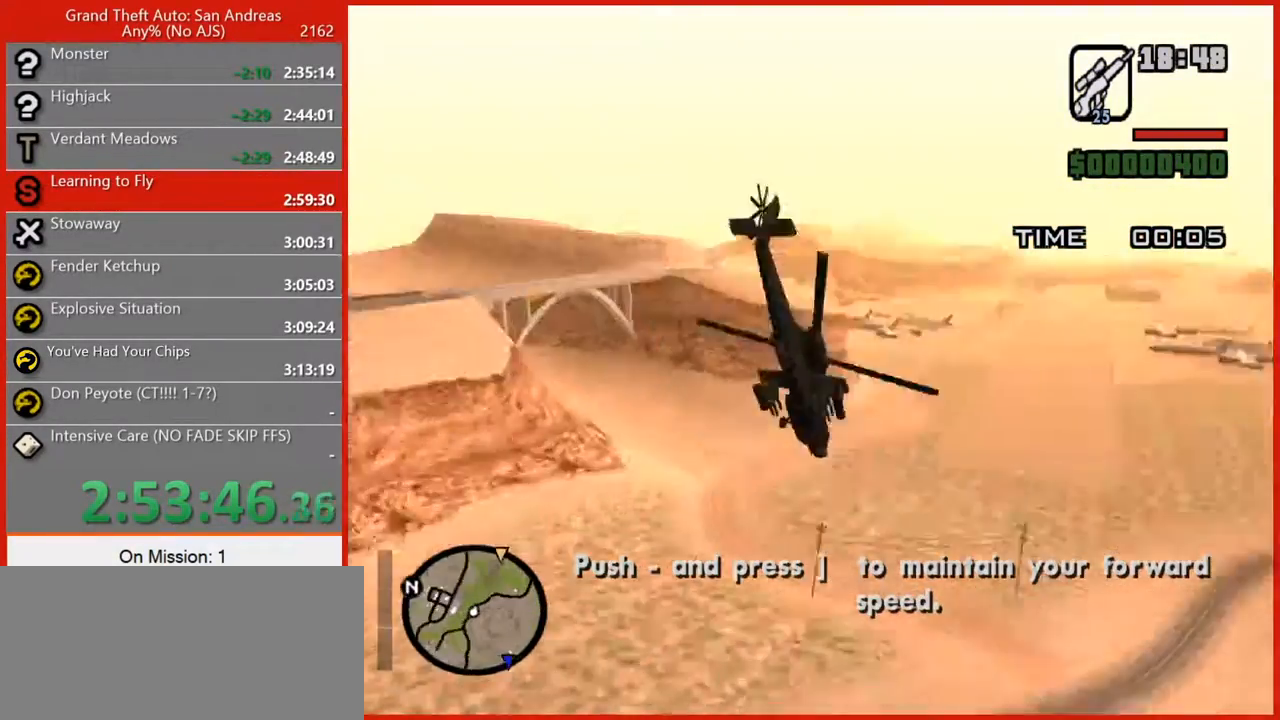
{"keys": ["w"], "mouse": [], "events": [[240, "2", "down"], [380, "2", "up"]]}
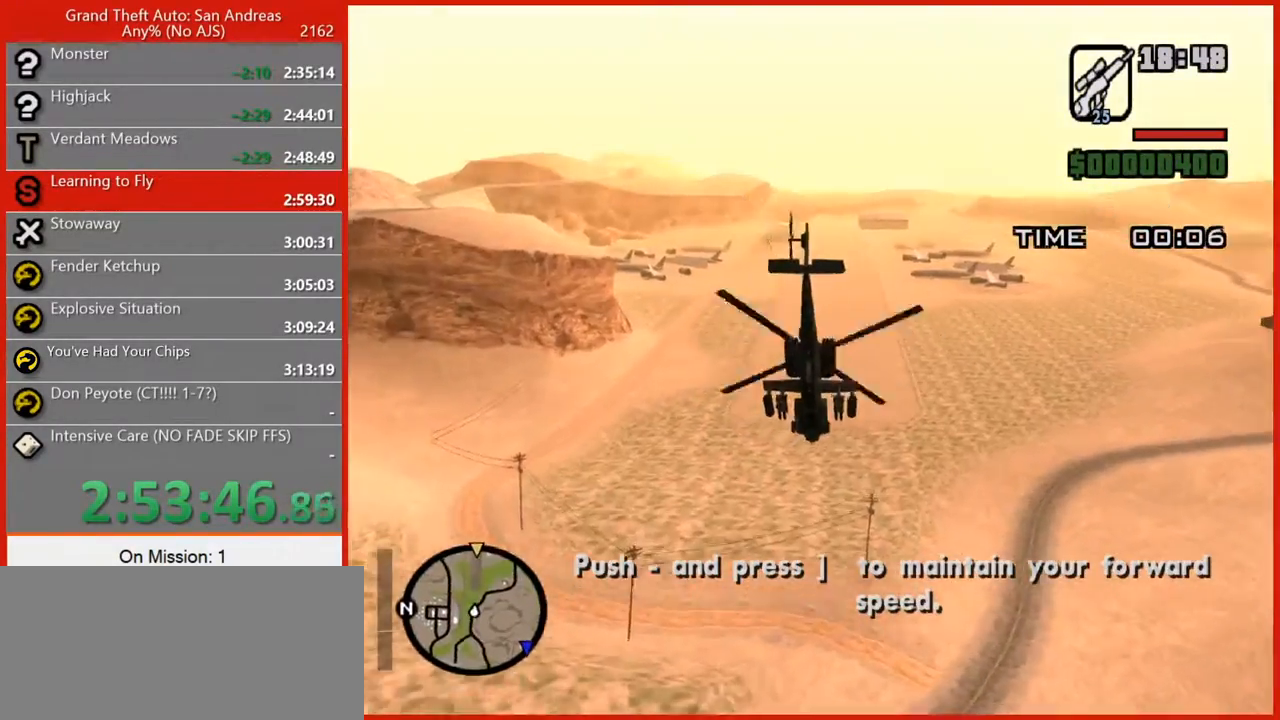
{"keys": ["w"], "mouse": [], "events": [[80, "2", "down"], [160, "2", "up"], [300, "2", "down"], [440, "2", "up"]]}
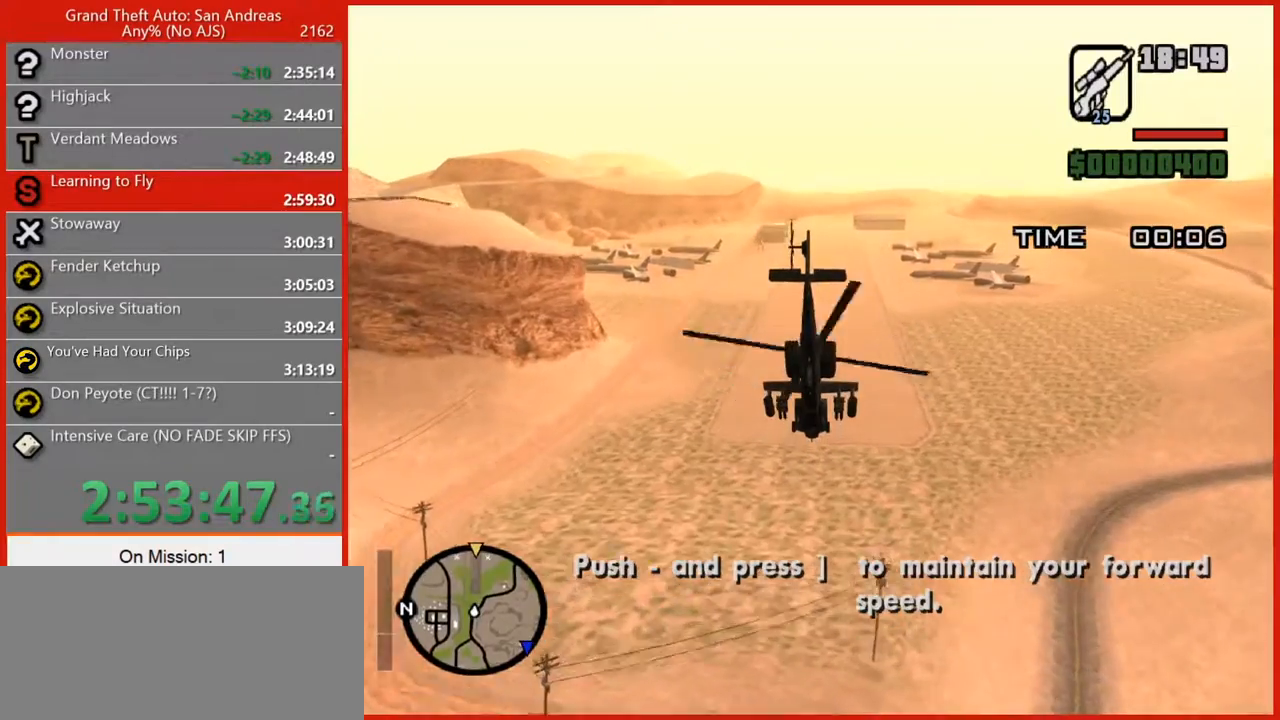
{"keys": ["2", "w"], "mouse": [], "events": [[80, "2", "down"], [180, "2", "up"], [400, "2", "down"]]}
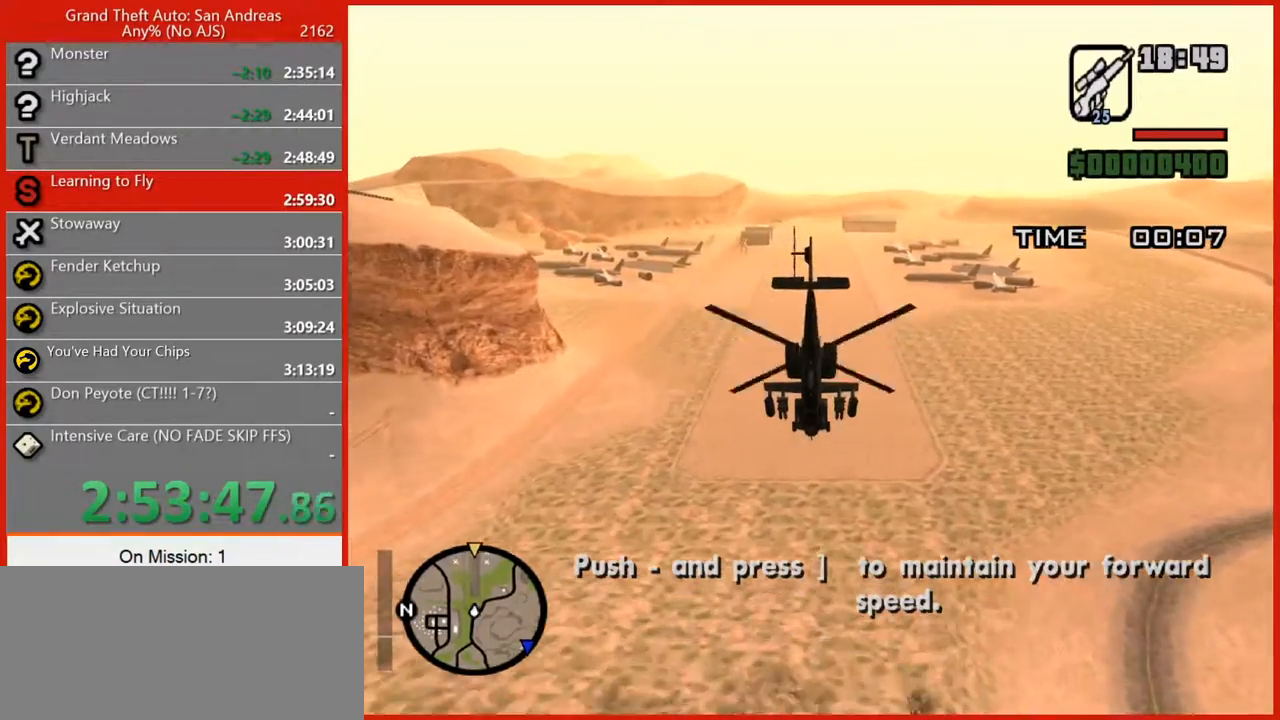
{"keys": ["w"], "mouse": [], "events": [[160, "2", "up"], [280, "2", "down"], [460, "2", "up"]]}
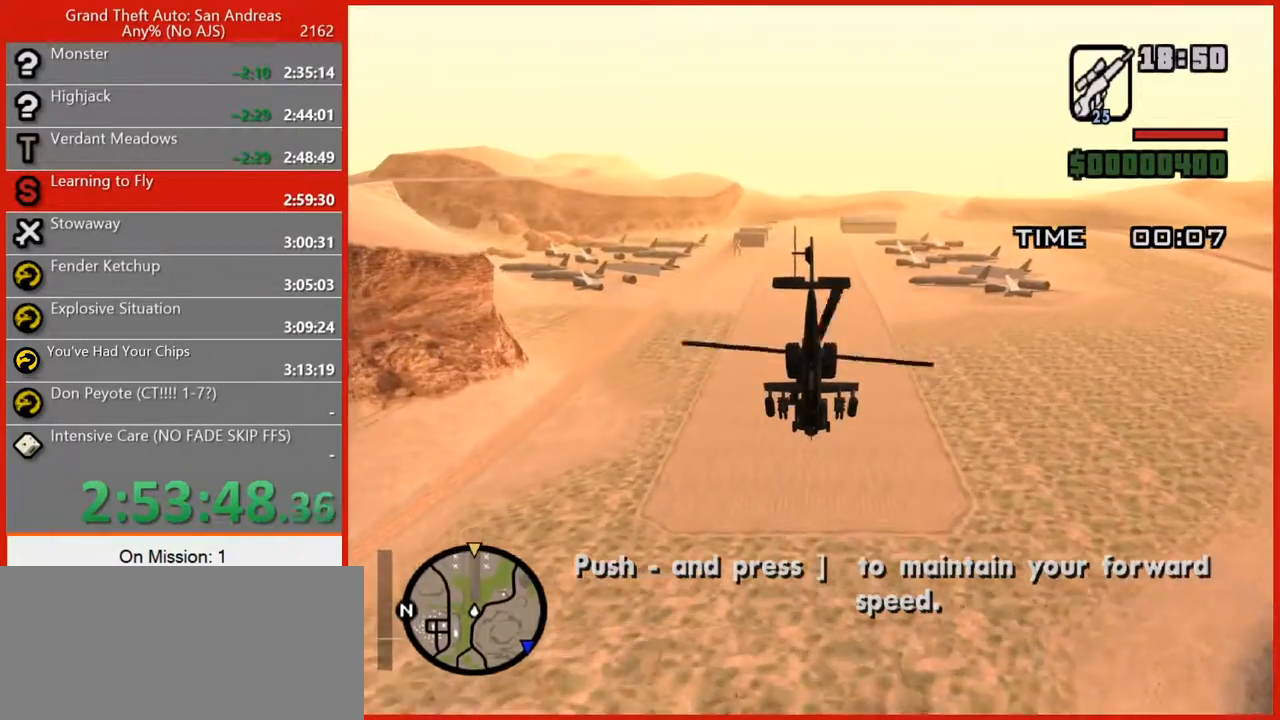
{"keys": ["w"], "mouse": [], "events": [[340, "w", "up"], [440, "w", "down"]]}
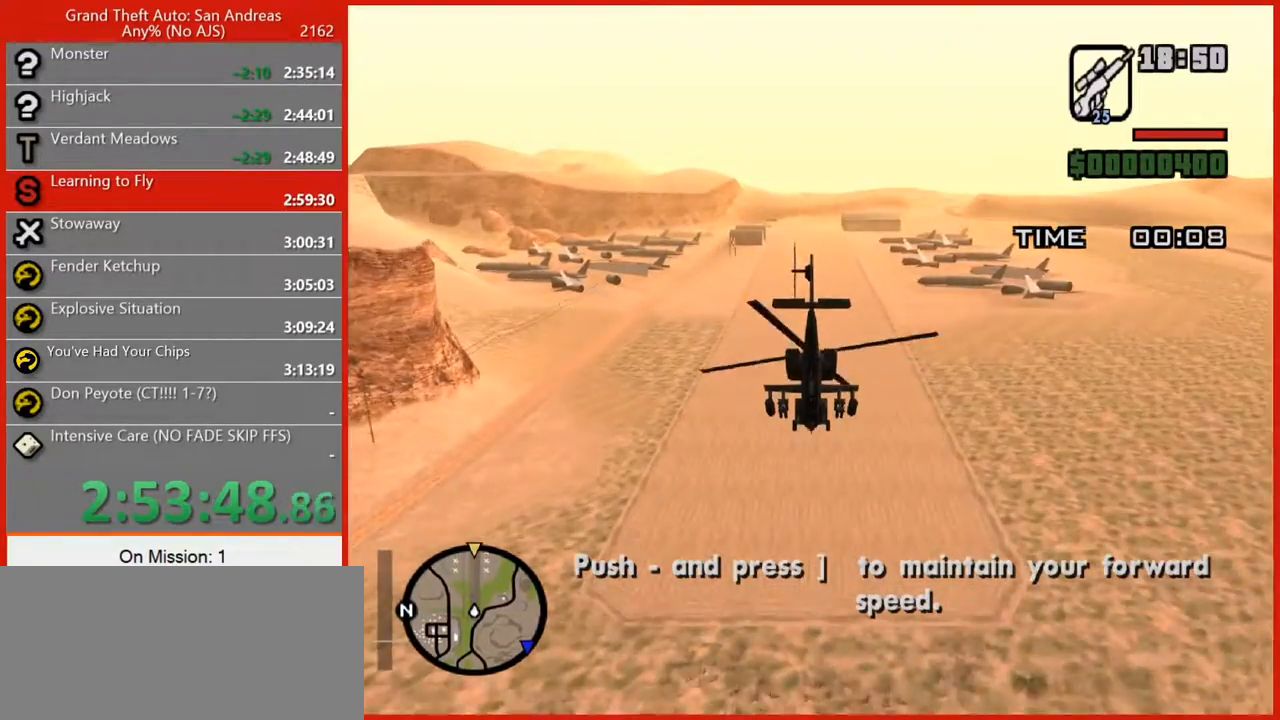
{"keys": ["w"], "mouse": [], "events": []}
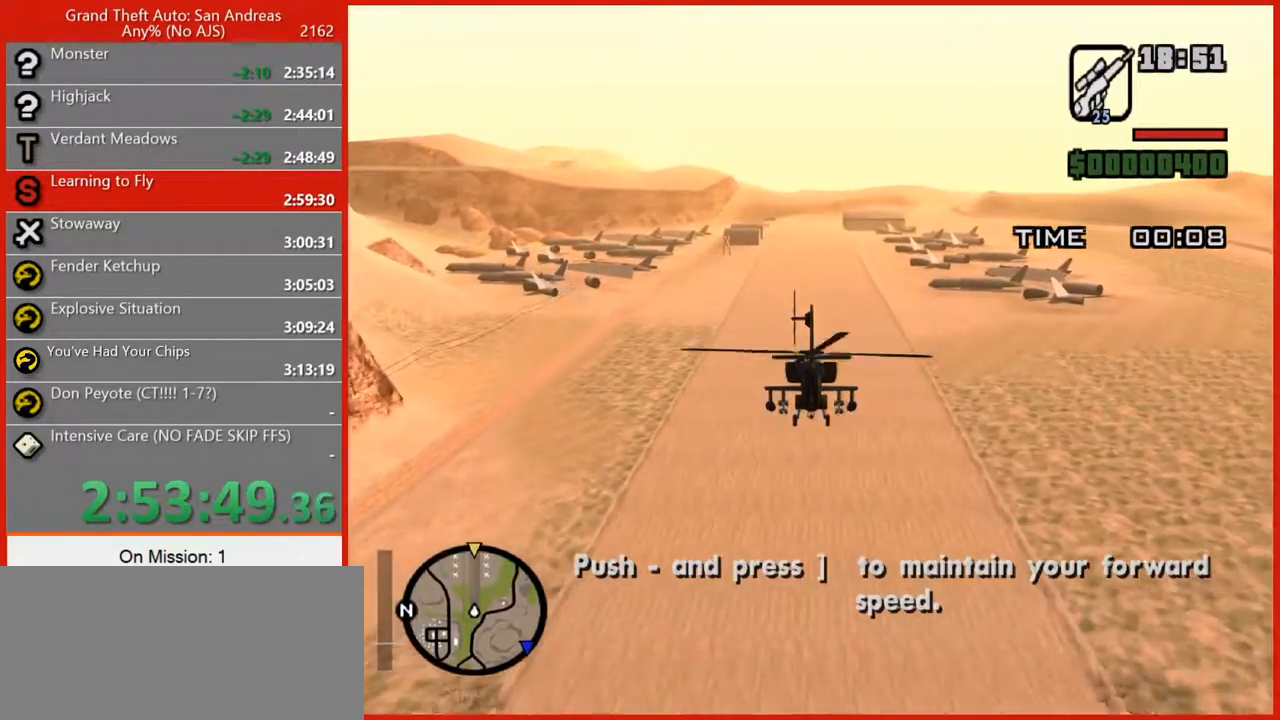
{"keys": ["w"], "mouse": [], "events": [[140, "5", "down"], [460, "5", "up"]]}
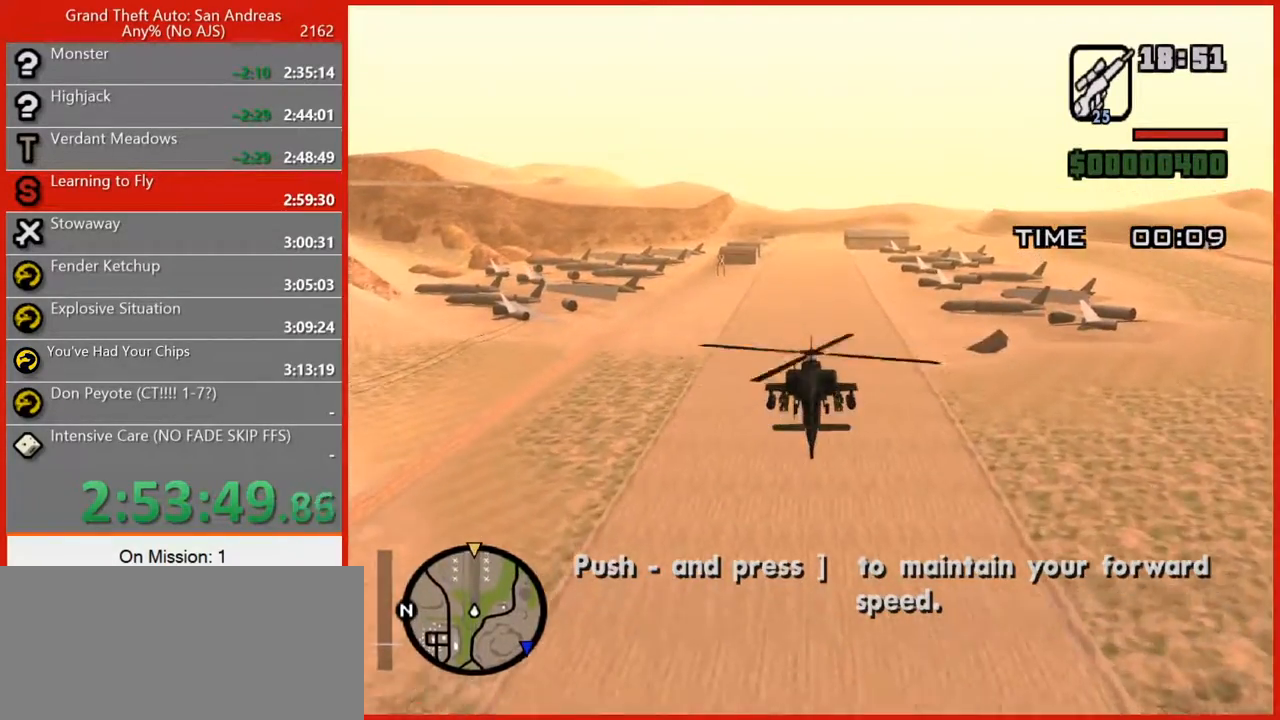
{"keys": ["5"], "mouse": [], "events": [[120, "5", "down"], [160, "w", "up"]]}
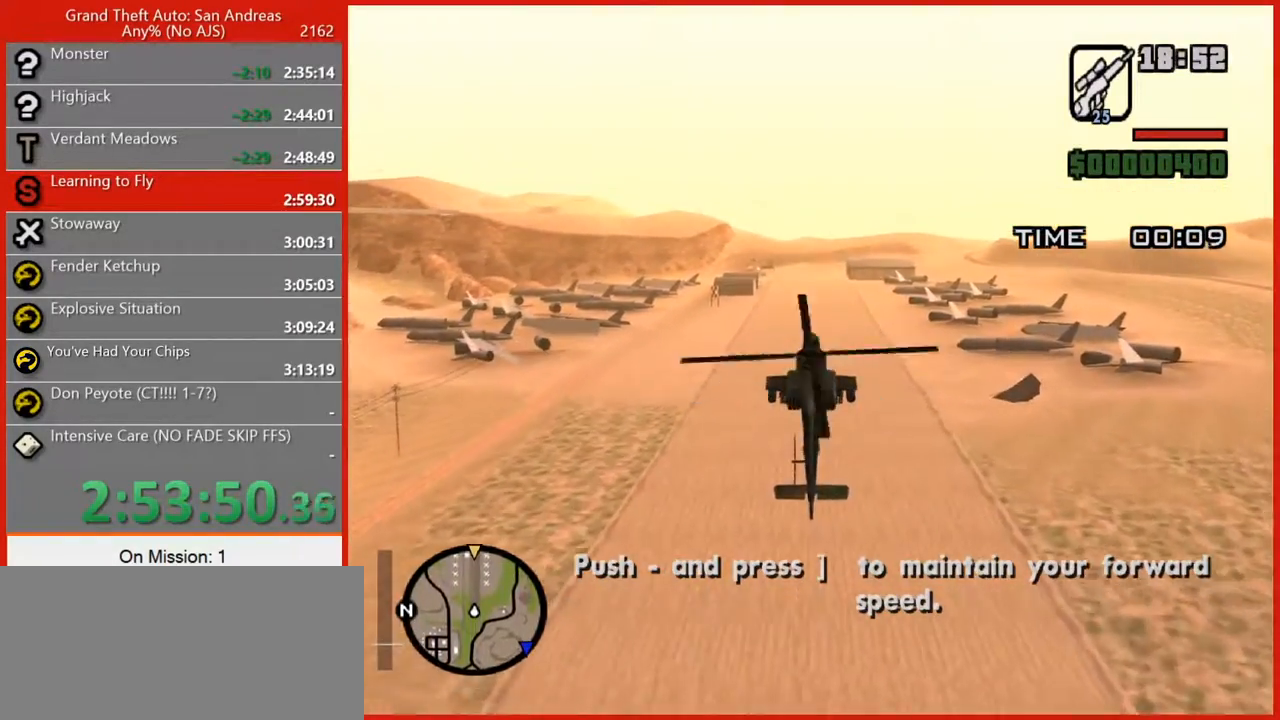
{"keys": ["5"], "mouse": [], "events": []}
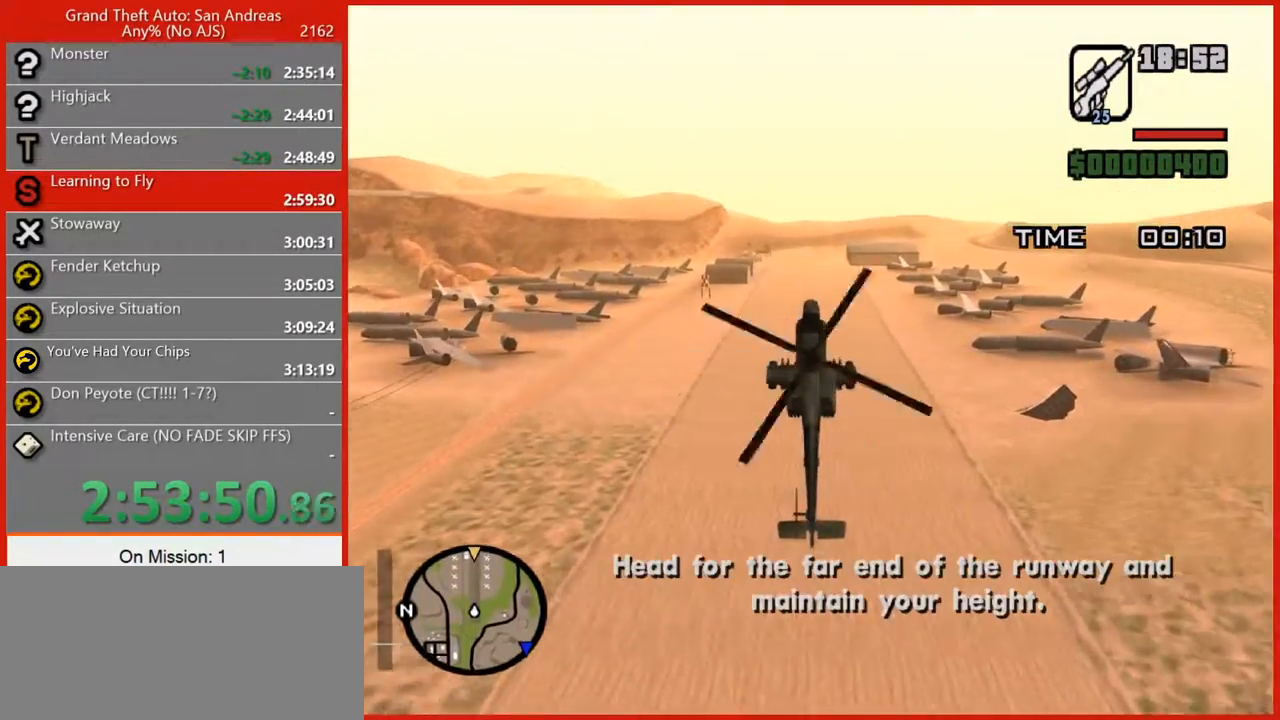
{"keys": ["5", "w"], "mouse": [], "events": [[280, "w", "down"]]}
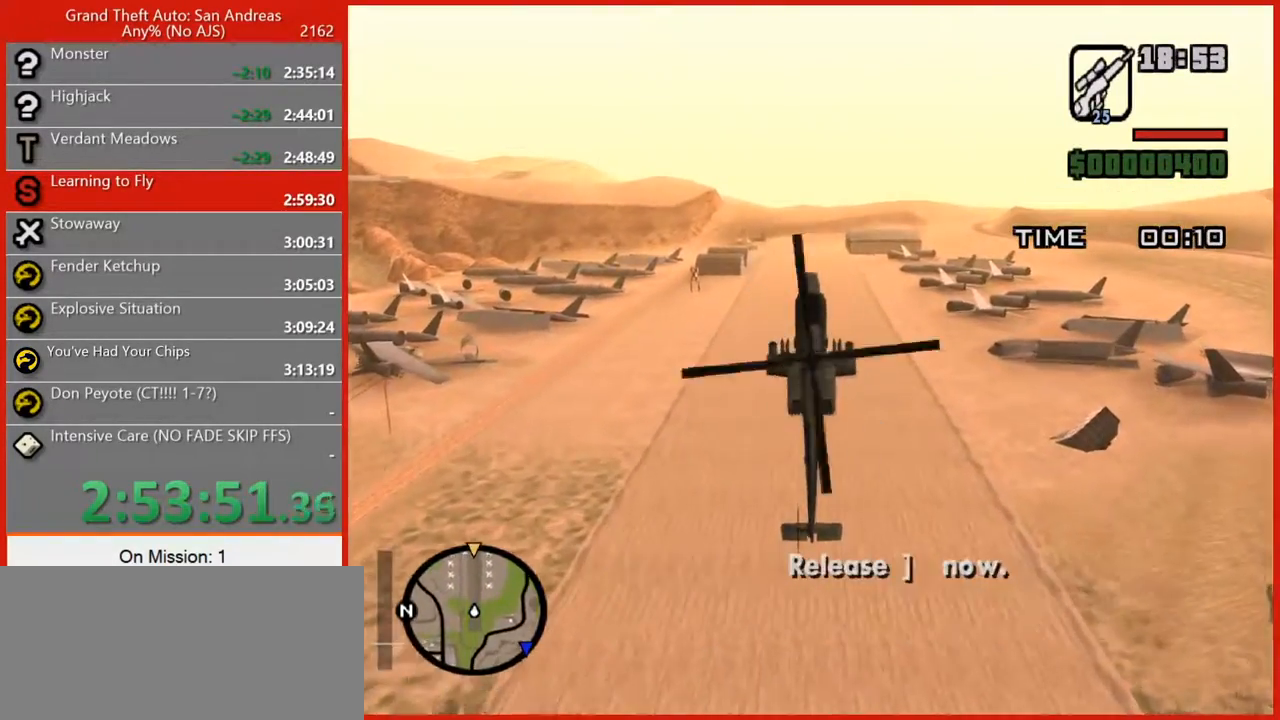
{"keys": ["5", "w"], "mouse": [], "events": []}
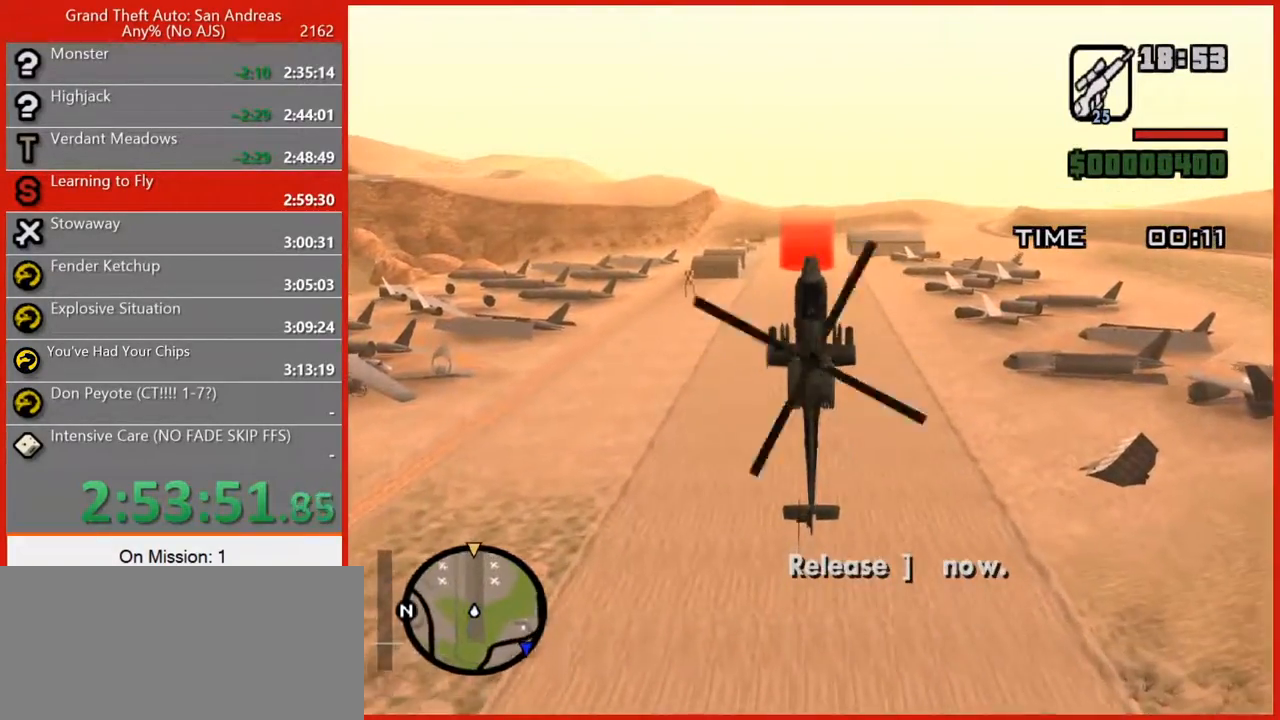
{"keys": ["2", "s"], "mouse": [], "events": [[180, "5", "up"], [360, "2", "down"], [360, "w", "up"], [460, "s", "down"]]}
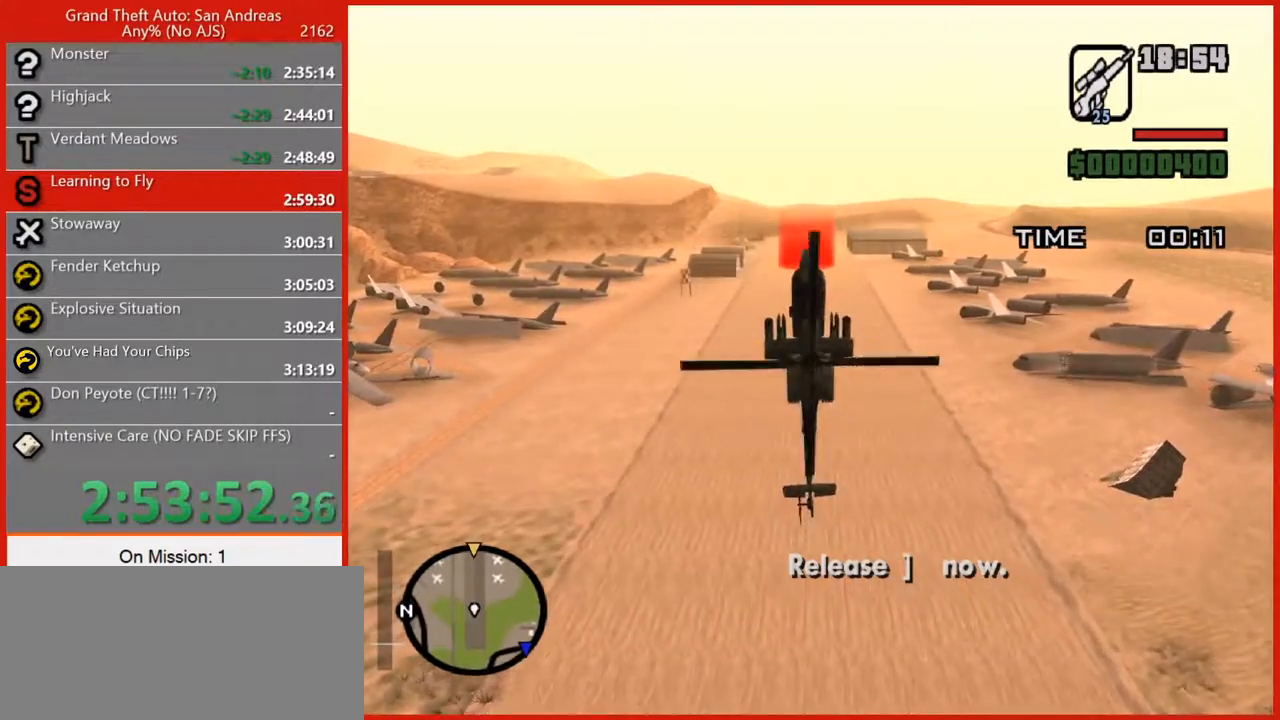
{"keys": ["2", "a", "s"], "mouse": [], "events": [[200, "a", "down"]]}
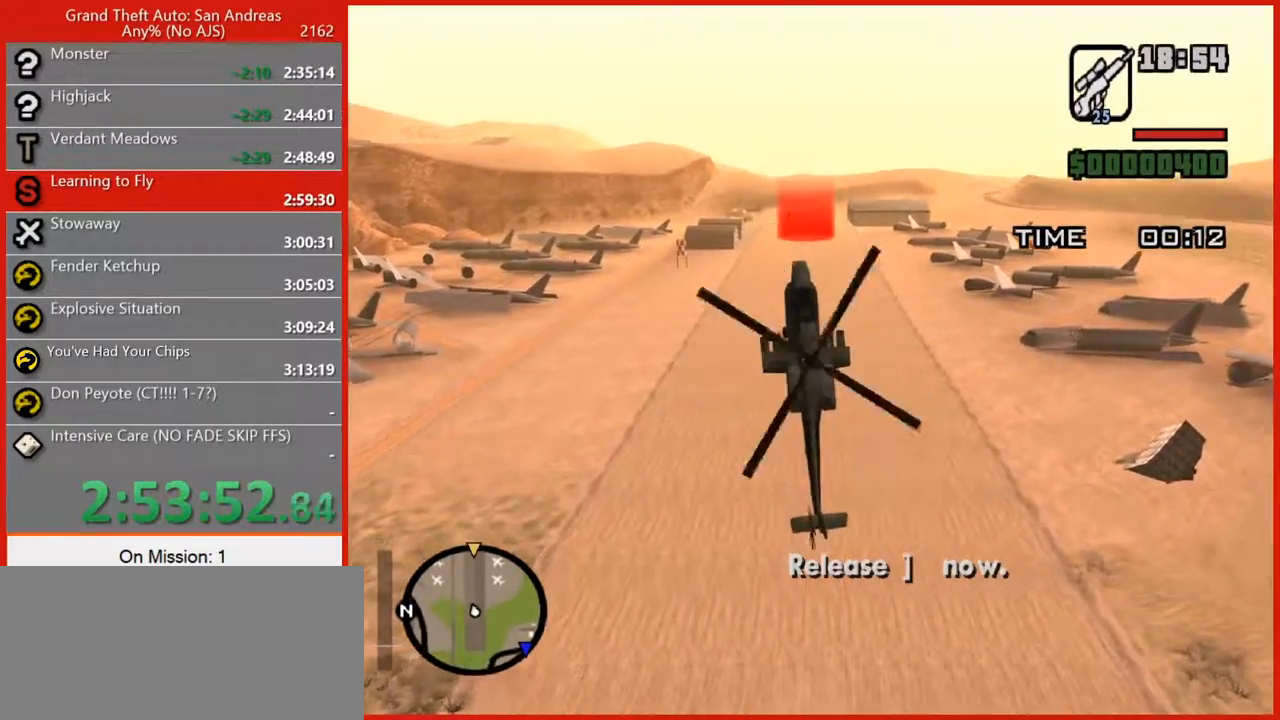
{"keys": ["d", "s"], "mouse": [], "events": [[120, "2", "up"], [160, "a", "up"], [300, "d", "down"]]}
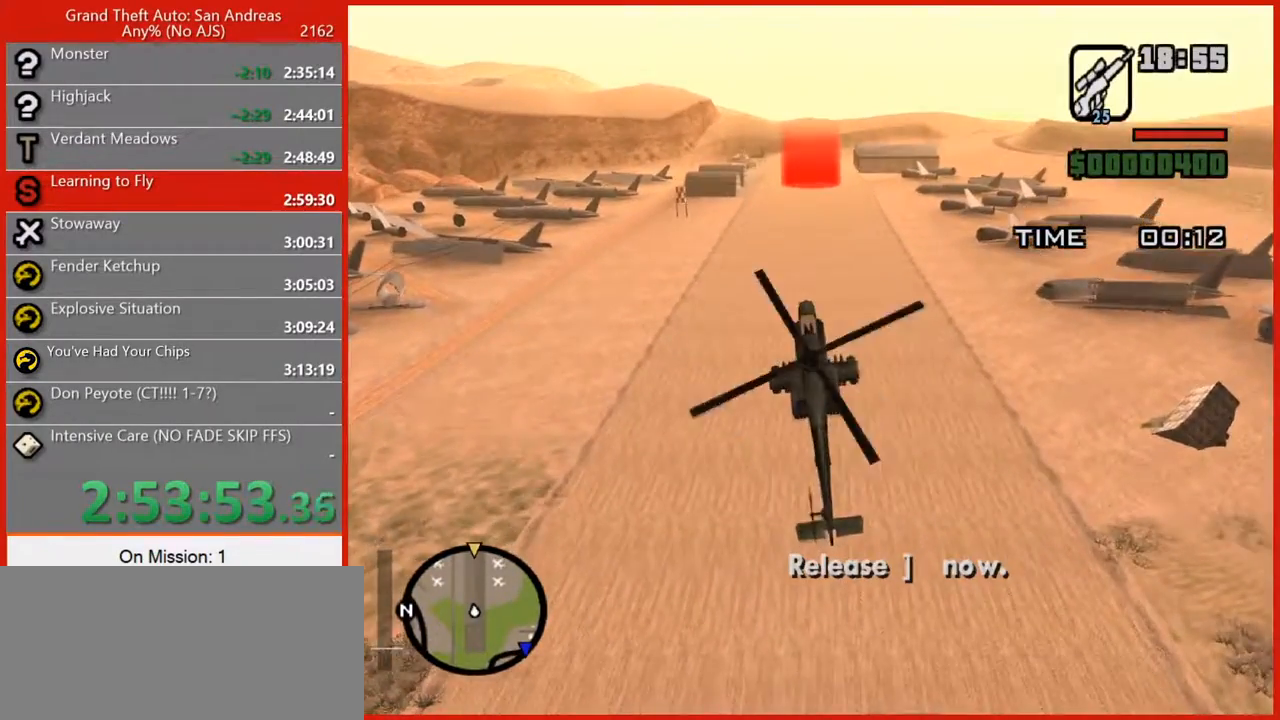
{"keys": [], "mouse": [], "events": [[20, "s", "up"], [140, "d", "up"], [280, "5", "down"], [460, "5", "up"]]}
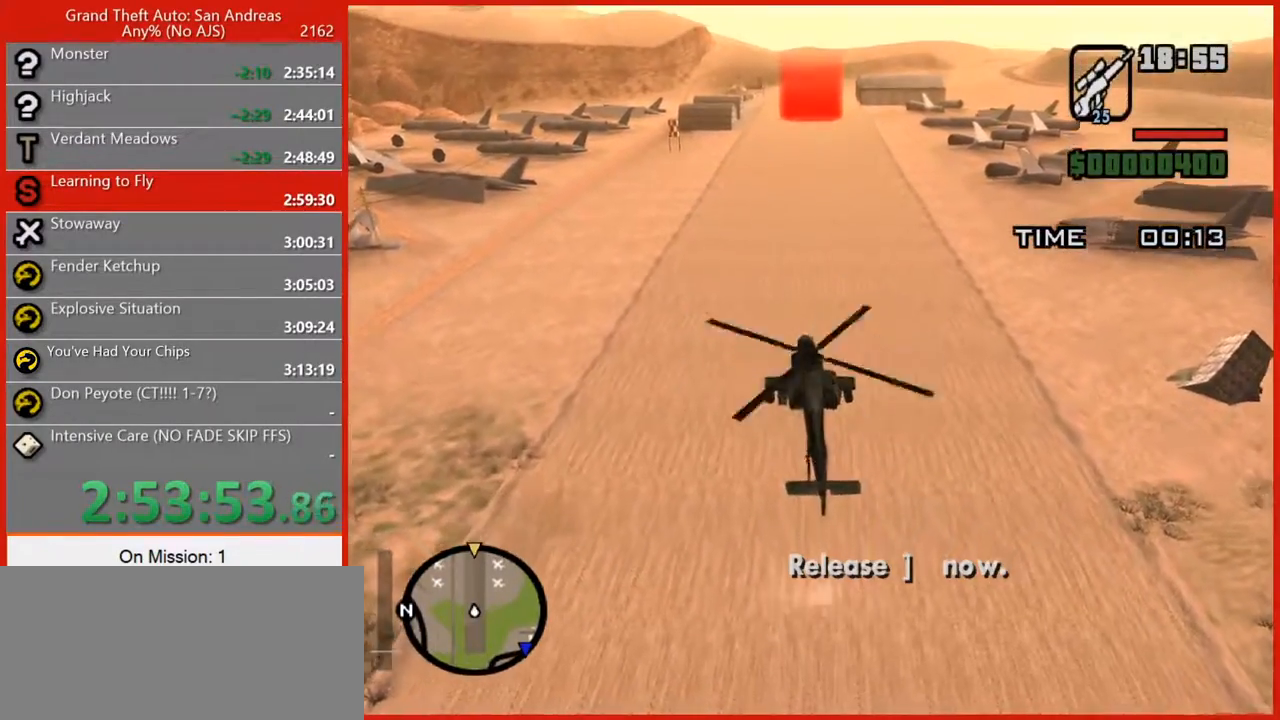
{"keys": ["5"], "mouse": [], "events": [[40, "s", "down"], [240, "5", "down"], [240, "s", "up"]]}
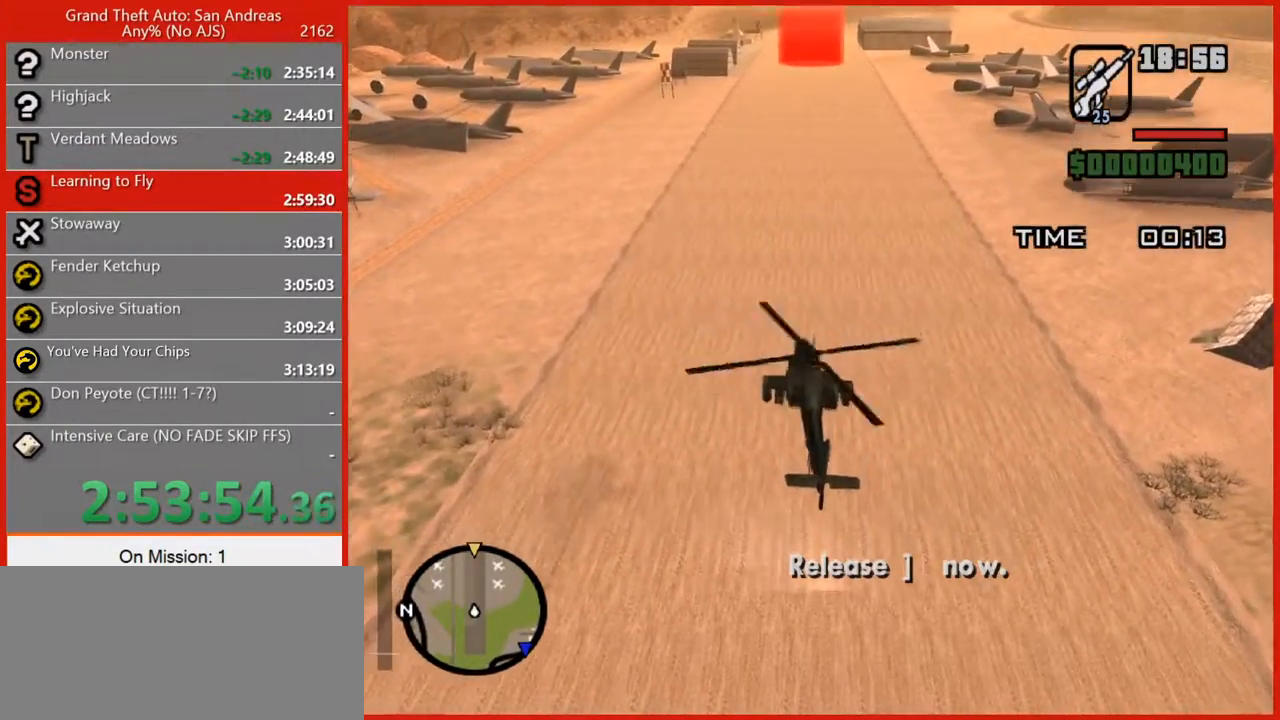
{"keys": [], "mouse": [], "events": [[80, "5", "up"], [300, "s", "down"], [380, "s", "up"]]}